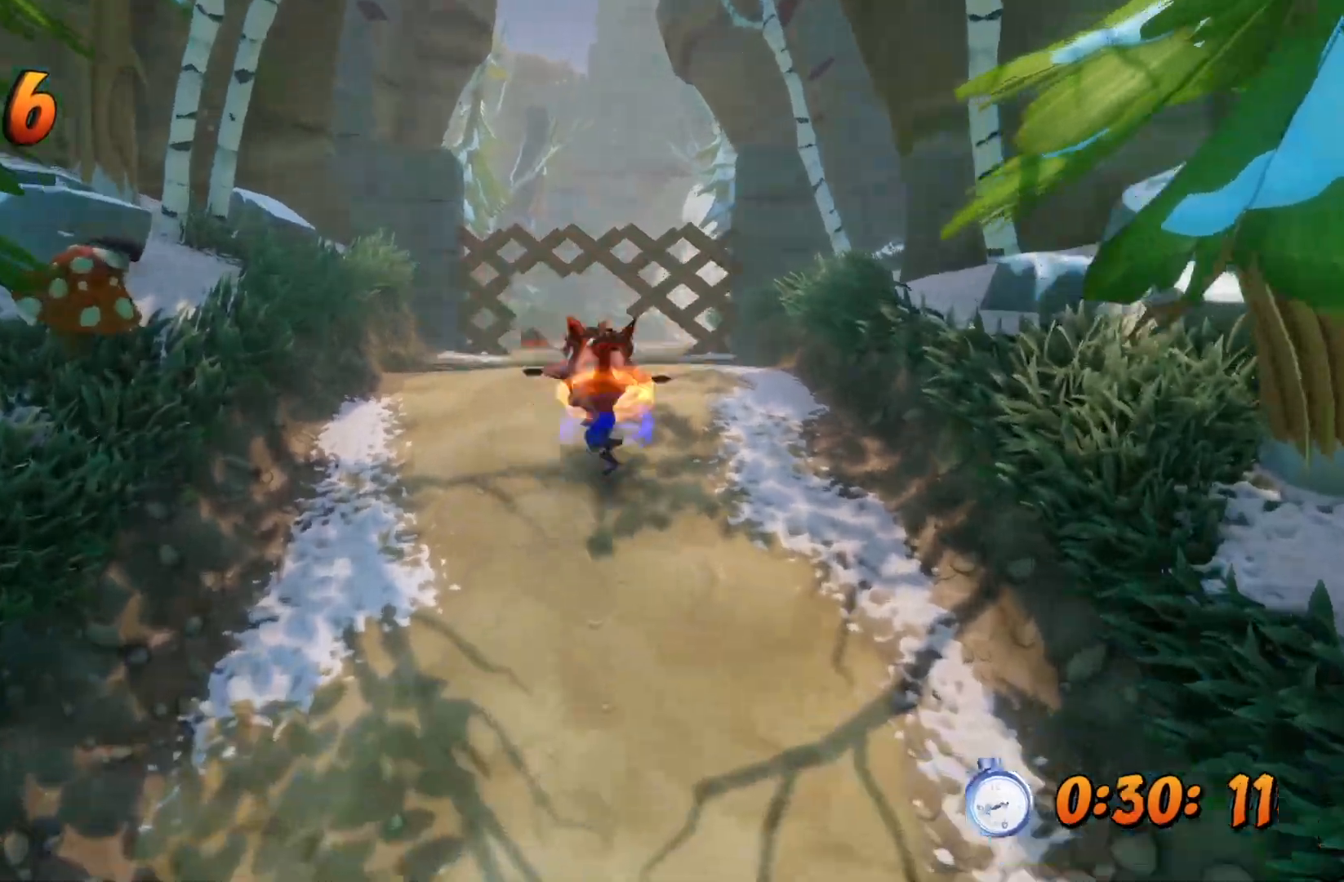
Gameplay with a controller (PlayStation layout); each line is a JSON object with the inputs held at the frame after it. "events" lists button and stick changes between this image and that frame as [ms after this image, input, new state], when the widget could be followed in between. Not read: L1.
{"buttons": [], "left_stick": "center", "right_stick": "center", "events": [[33, "R1", "up"], [233, "SQUARE", "down"], [317, "SQUARE", "up"], [383, "left_stick", "center"]]}
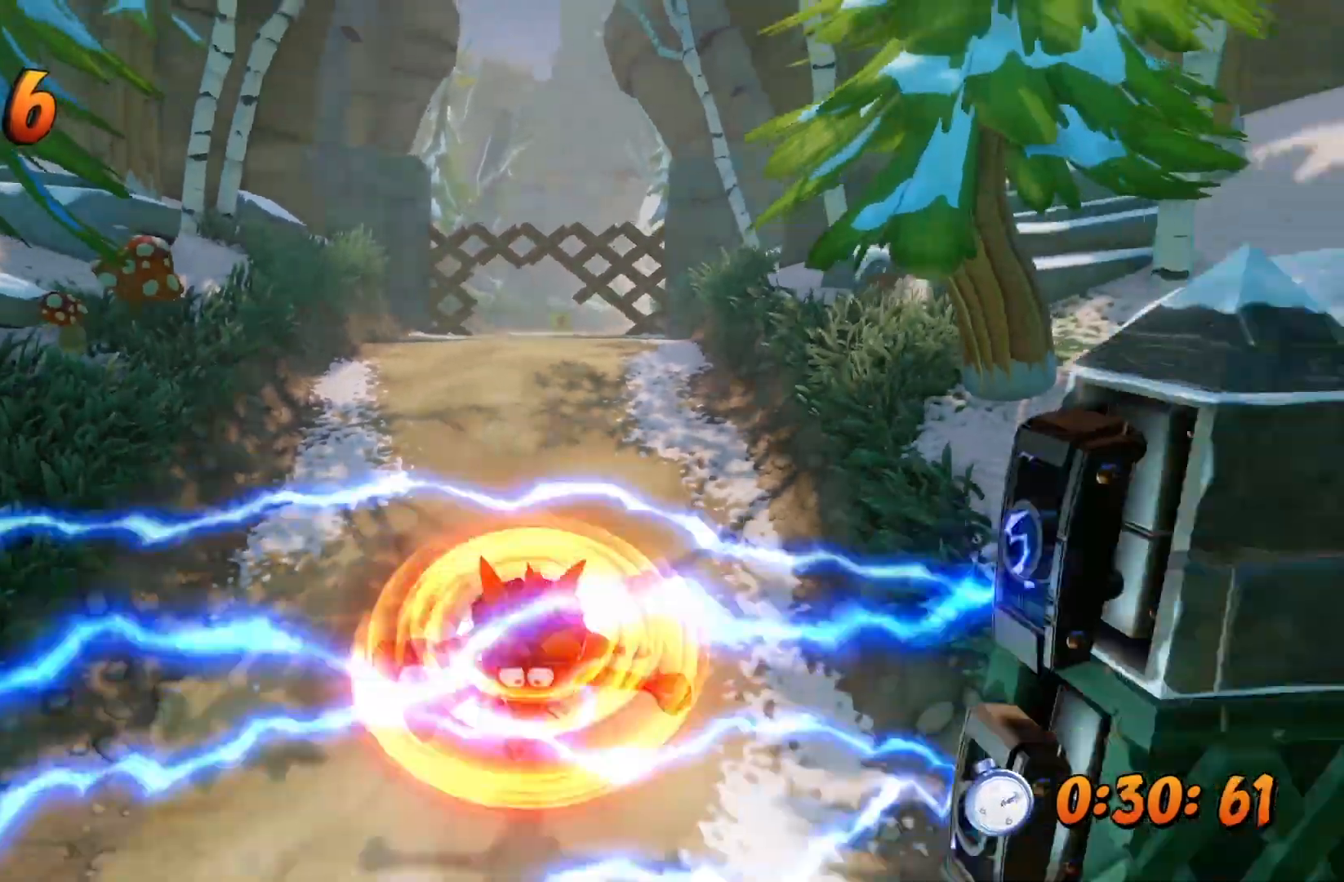
{"buttons": [], "left_stick": "down-right", "right_stick": "center", "events": [[167, "R1", "down"], [250, "R1", "up"], [350, "left_stick", "down"], [450, "SQUARE", "down"], [467, "left_stick", "down-right"], [500, "SQUARE", "up"]]}
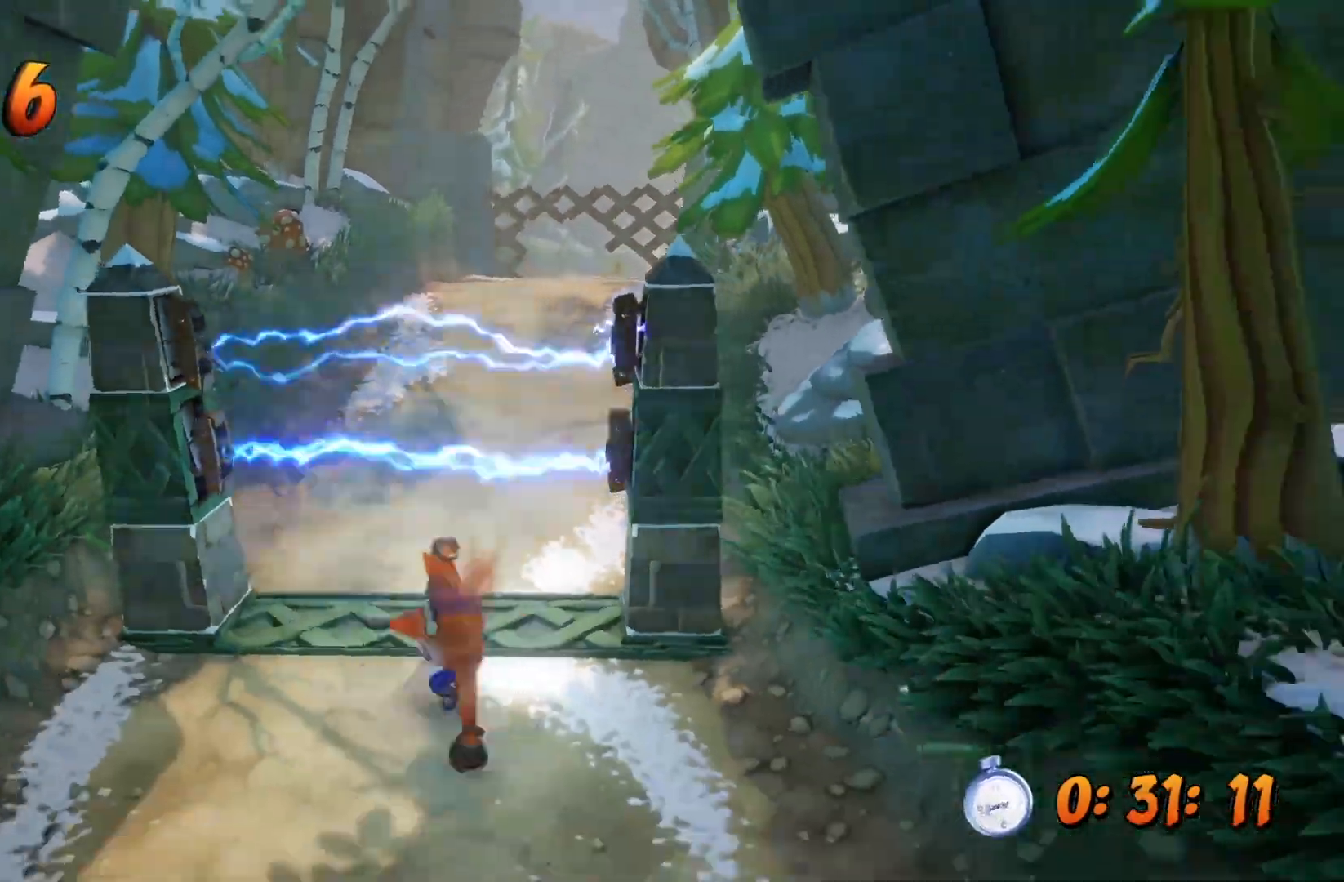
{"buttons": [], "left_stick": "down", "right_stick": "center", "events": [[283, "left_stick", "center"], [333, "R1", "down"], [350, "left_stick", "down"], [400, "R1", "up"]]}
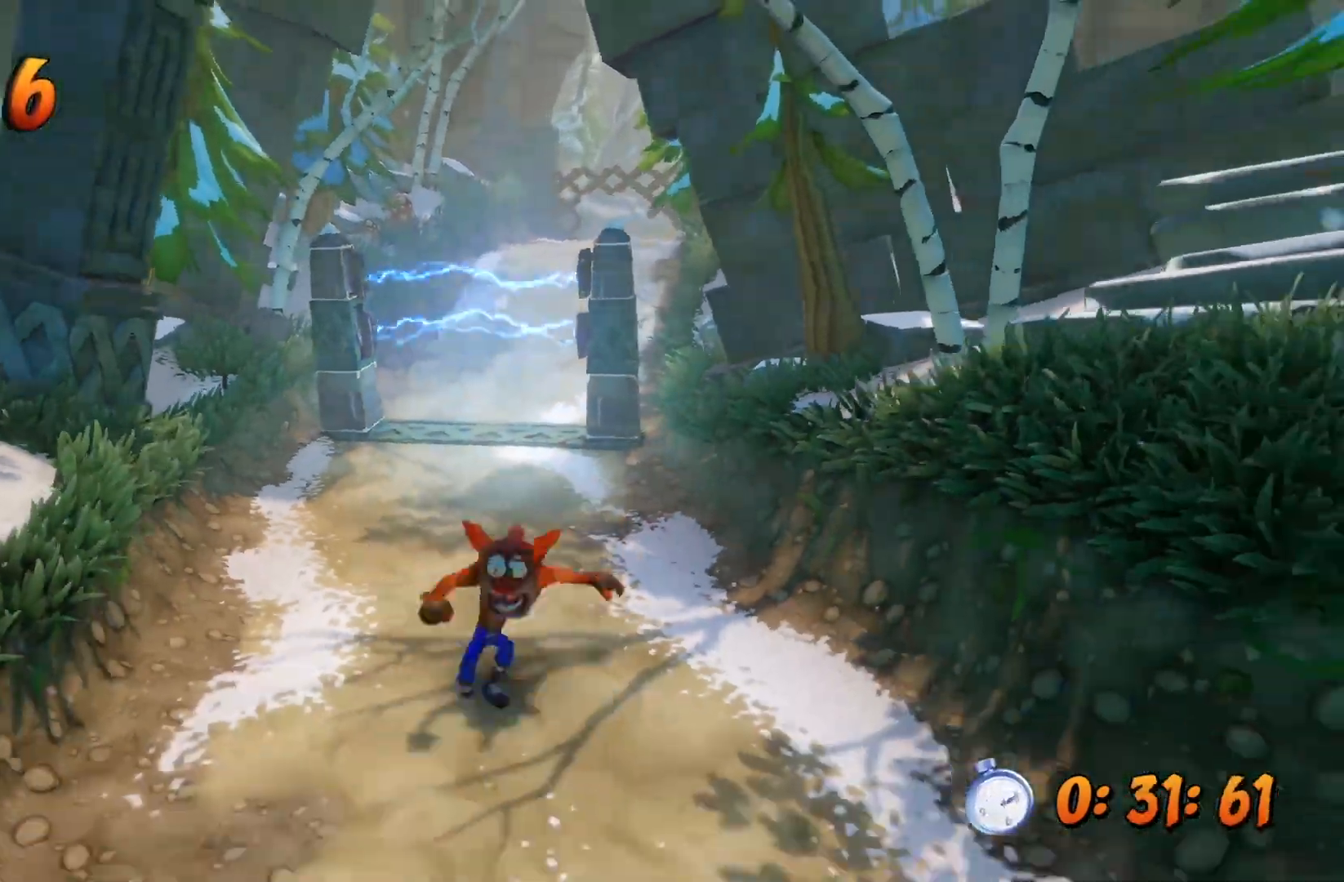
{"buttons": [], "left_stick": "down", "right_stick": "center", "events": [[167, "SQUARE", "down"], [233, "SQUARE", "up"]]}
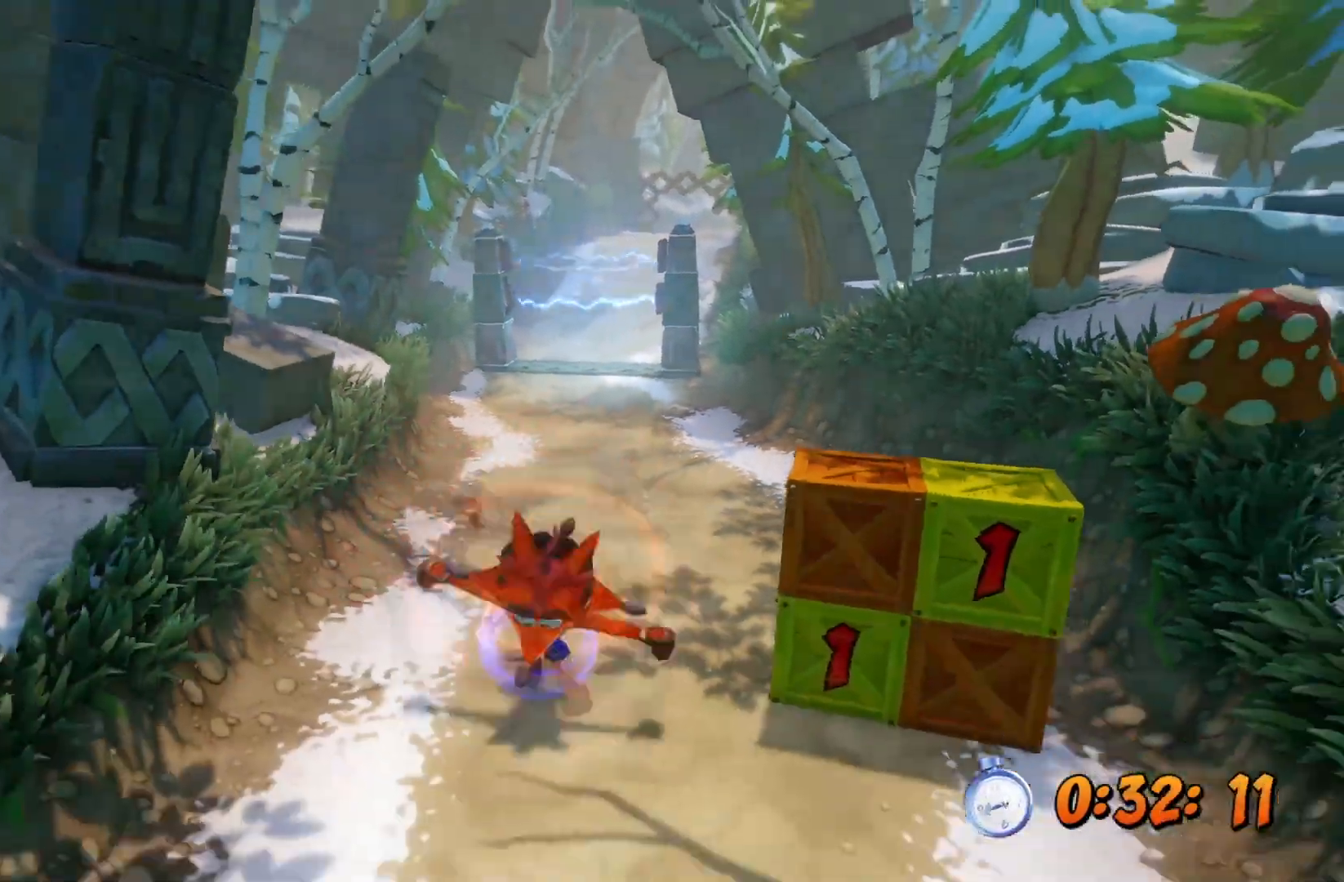
{"buttons": [], "left_stick": "down", "right_stick": "center", "events": [[33, "R1", "down"], [117, "R1", "up"], [383, "SQUARE", "down"], [450, "SQUARE", "up"]]}
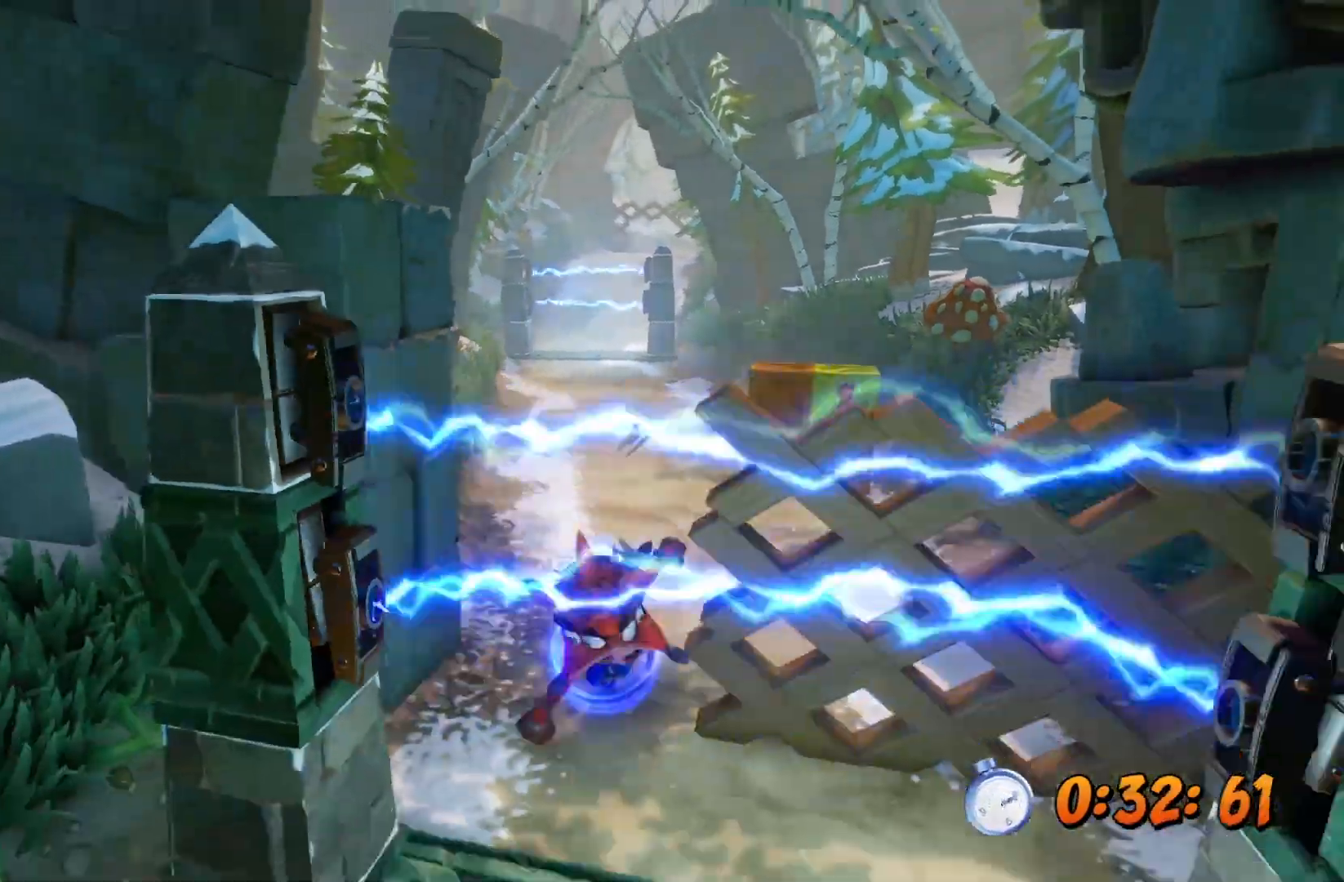
{"buttons": [], "left_stick": "down", "right_stick": "center", "events": [[33, "left_stick", "center"], [317, "R1", "down"], [317, "left_stick", "down-right"], [383, "R1", "up"], [400, "left_stick", "down"]]}
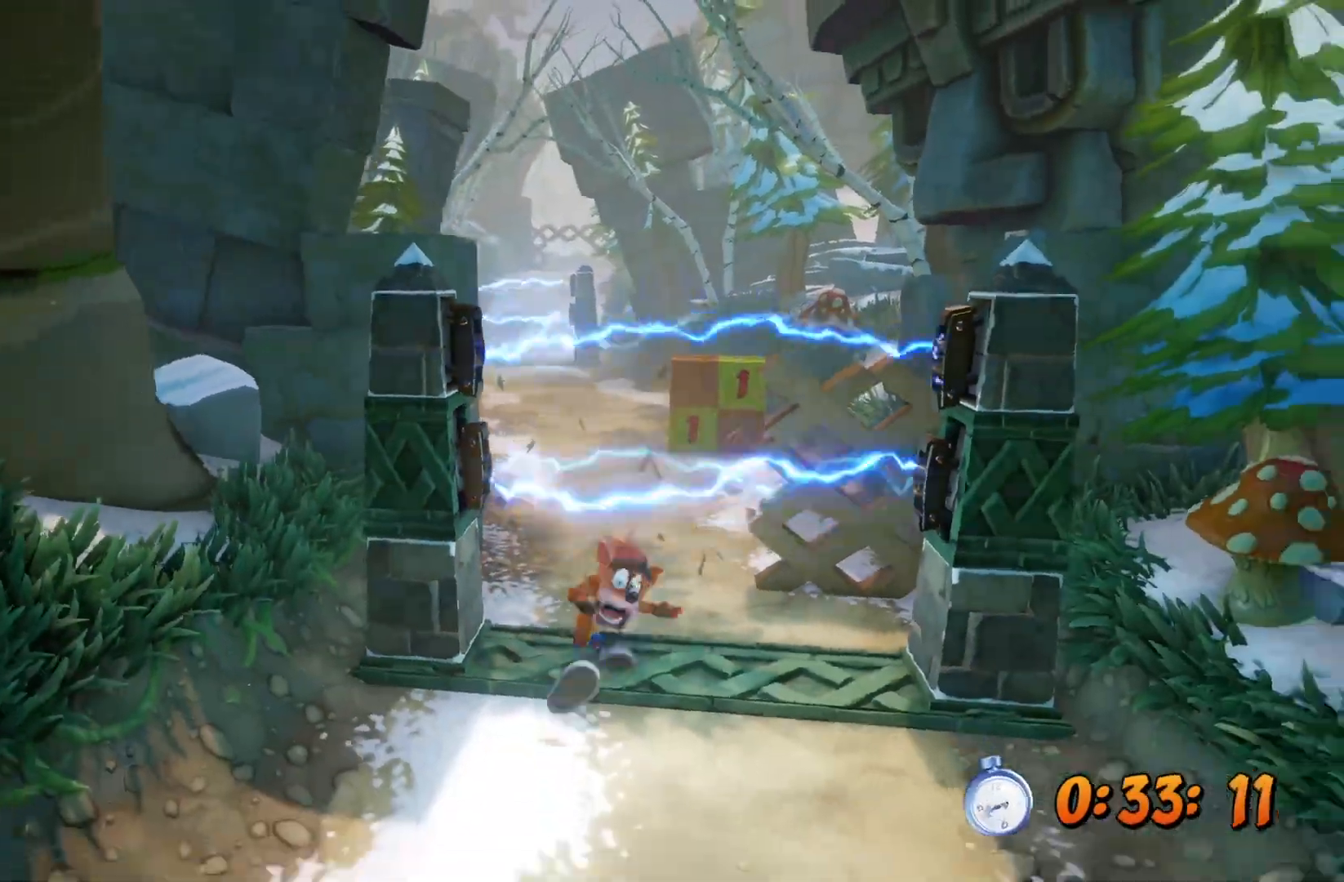
{"buttons": ["R1"], "left_stick": "down", "right_stick": "center", "events": [[83, "SQUARE", "down"], [150, "SQUARE", "up"], [483, "R1", "down"]]}
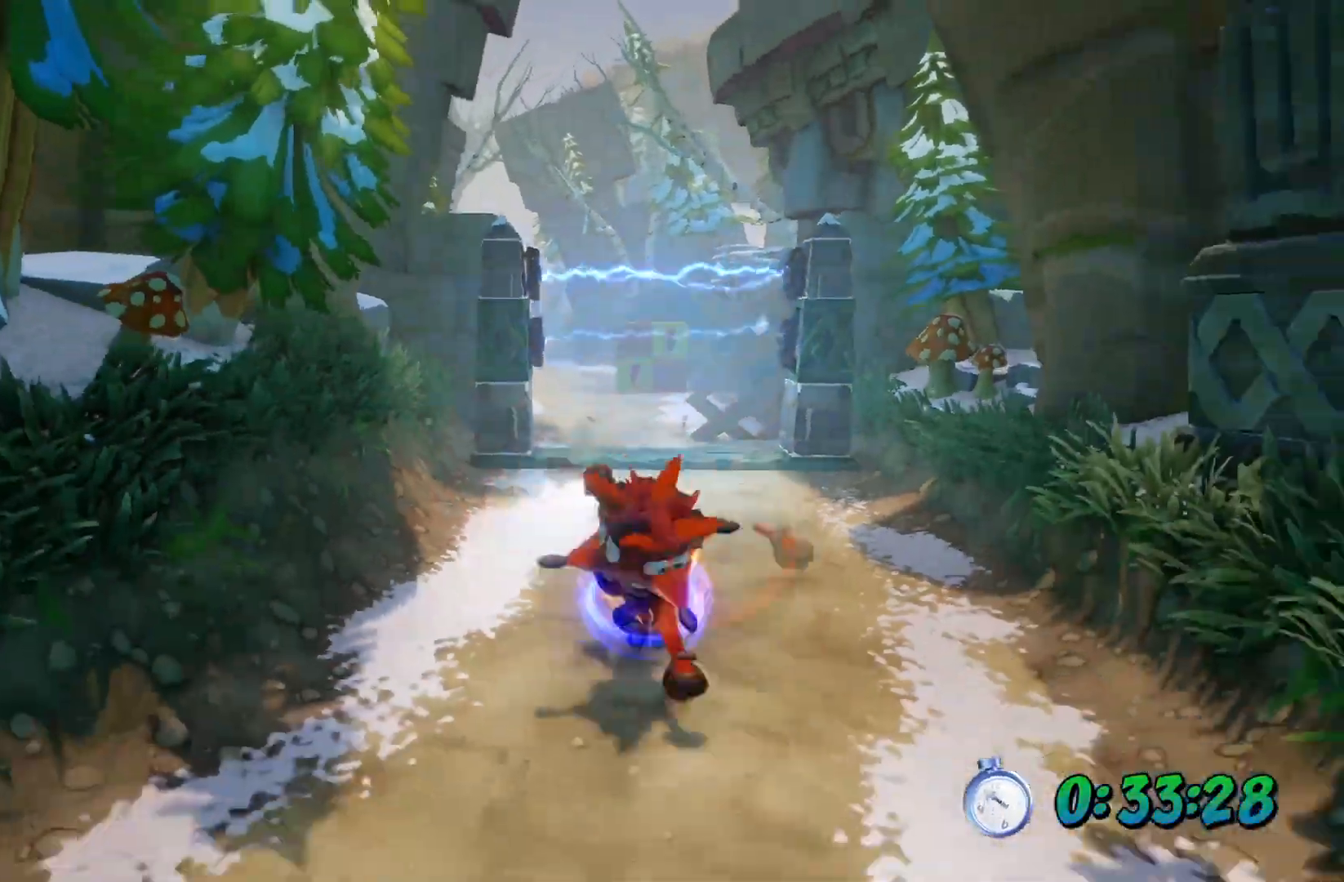
{"buttons": [], "left_stick": "down", "right_stick": "center", "events": [[50, "R1", "up"], [300, "SQUARE", "down"], [383, "SQUARE", "up"]]}
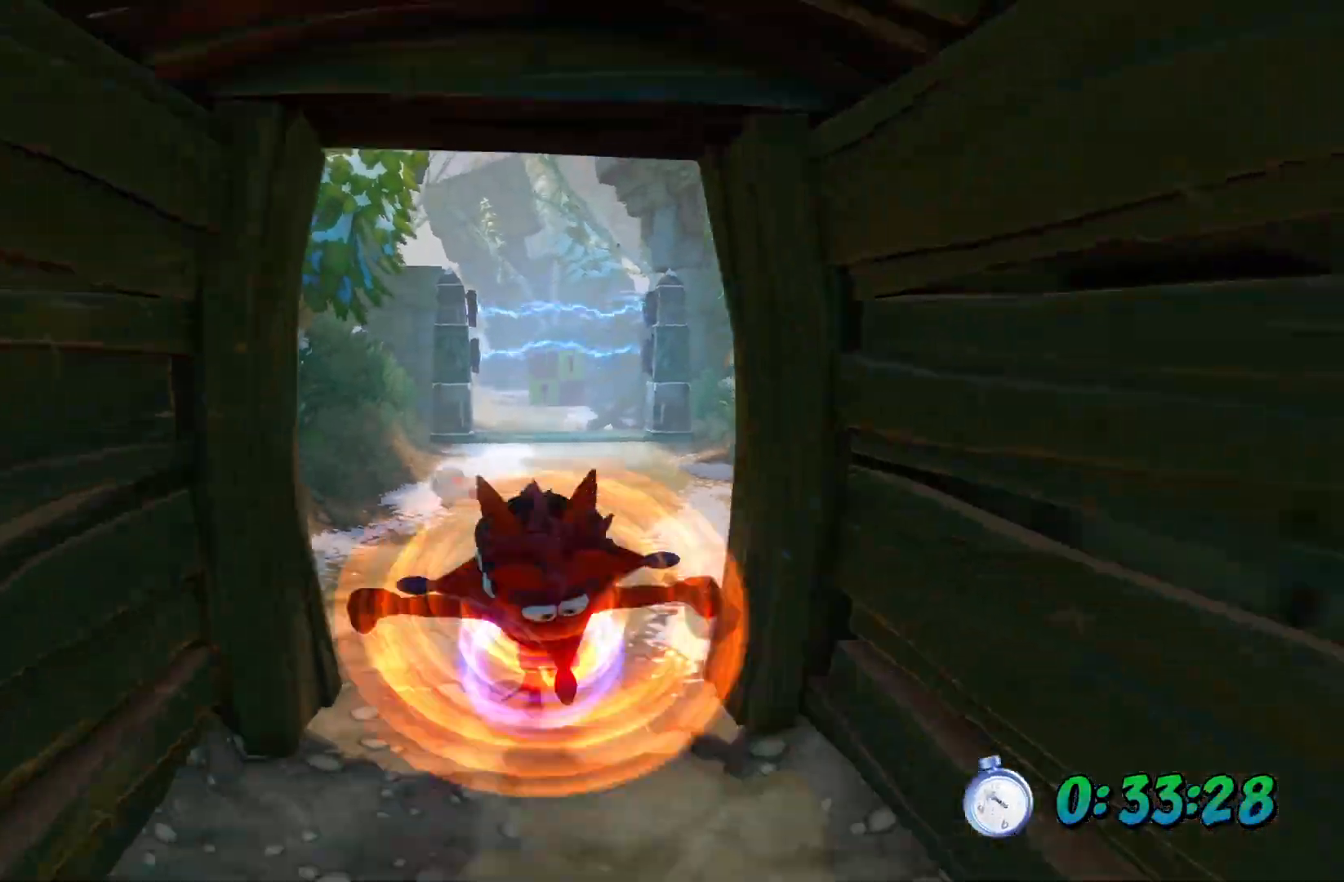
{"buttons": [], "left_stick": "down", "right_stick": "center", "events": [[183, "R1", "down"], [267, "R1", "up"]]}
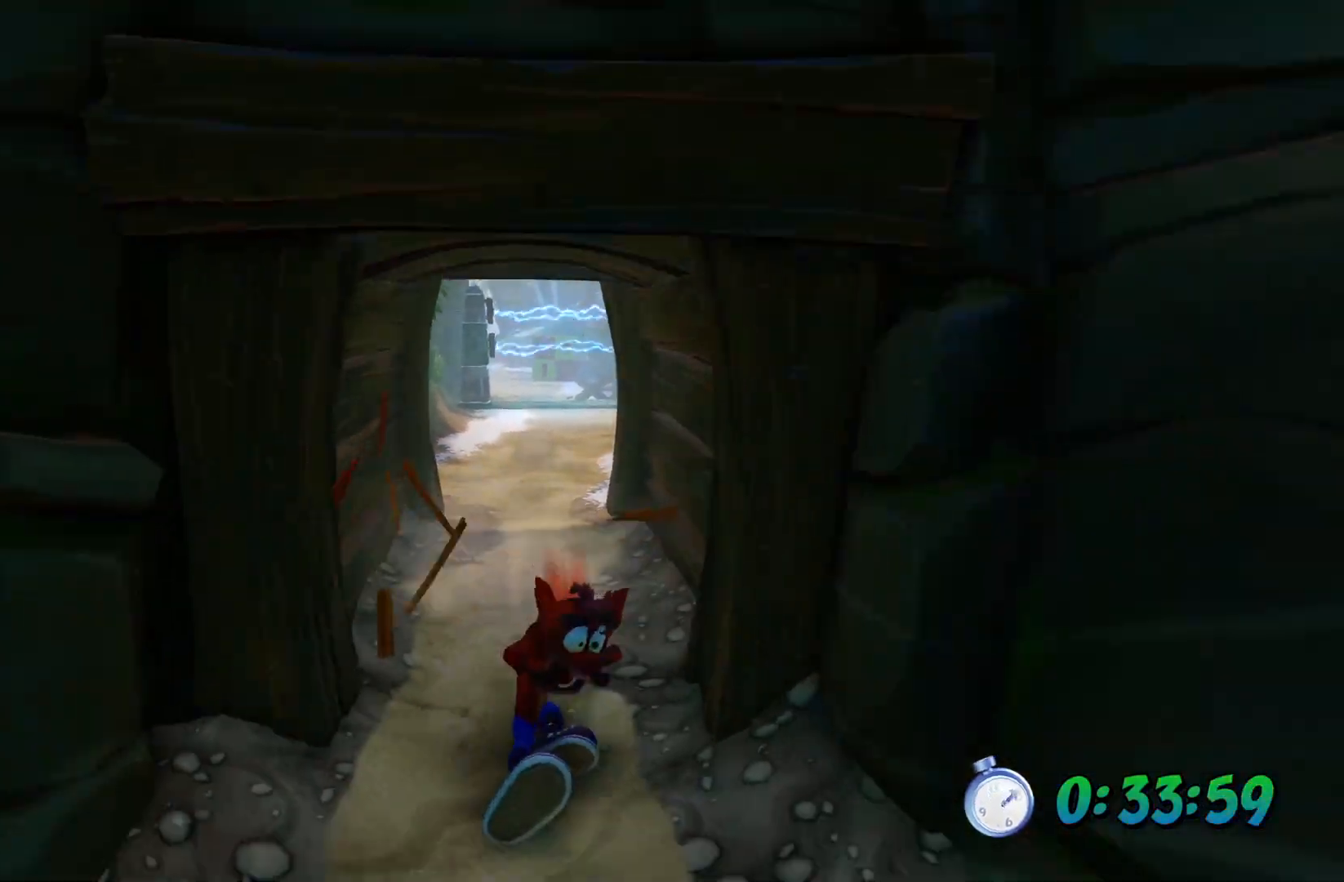
{"buttons": [], "left_stick": "down", "right_stick": "center", "events": [[17, "SQUARE", "down"], [117, "SQUARE", "up"]]}
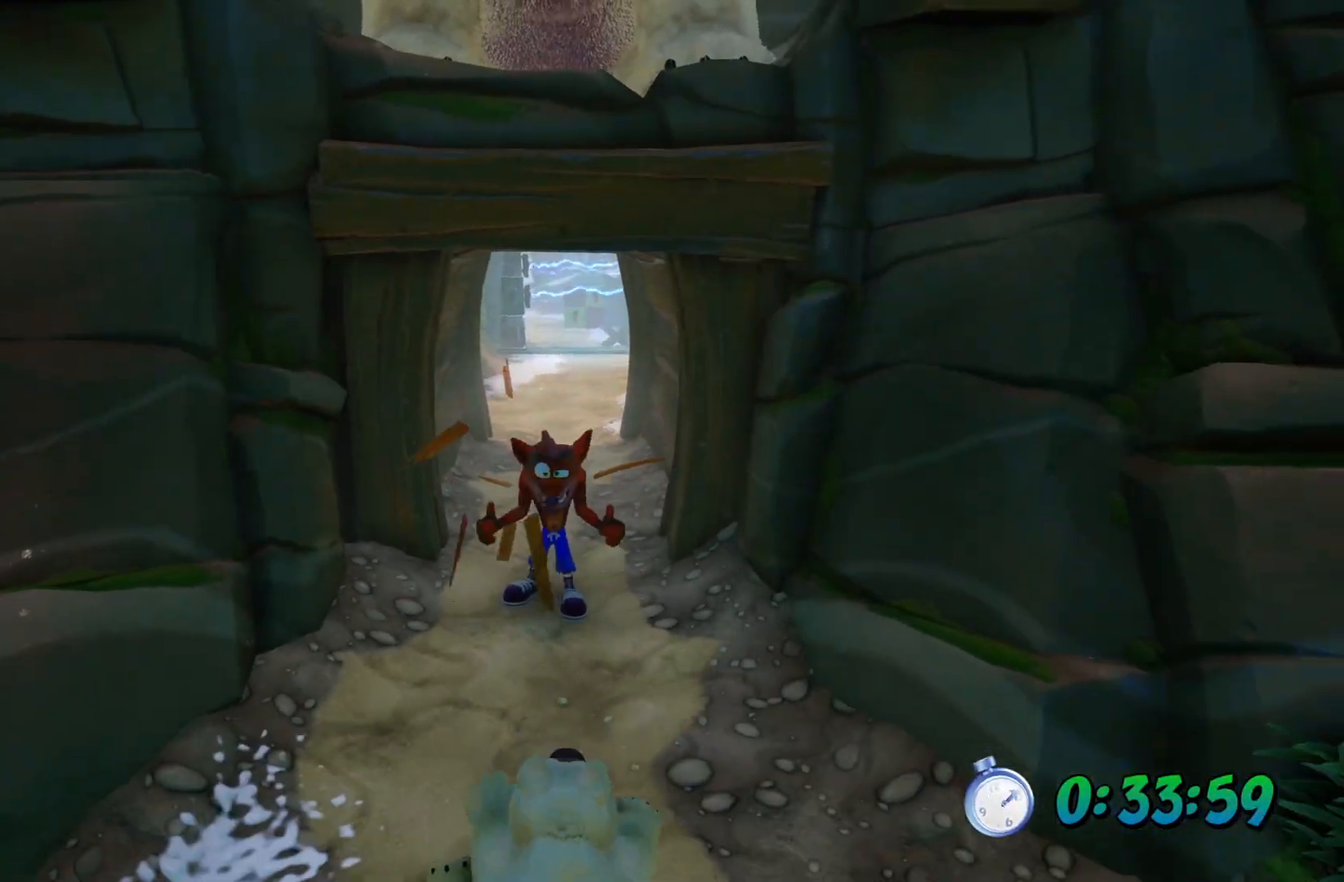
{"buttons": [], "left_stick": "center", "right_stick": "center", "events": [[17, "left_stick", "center"]]}
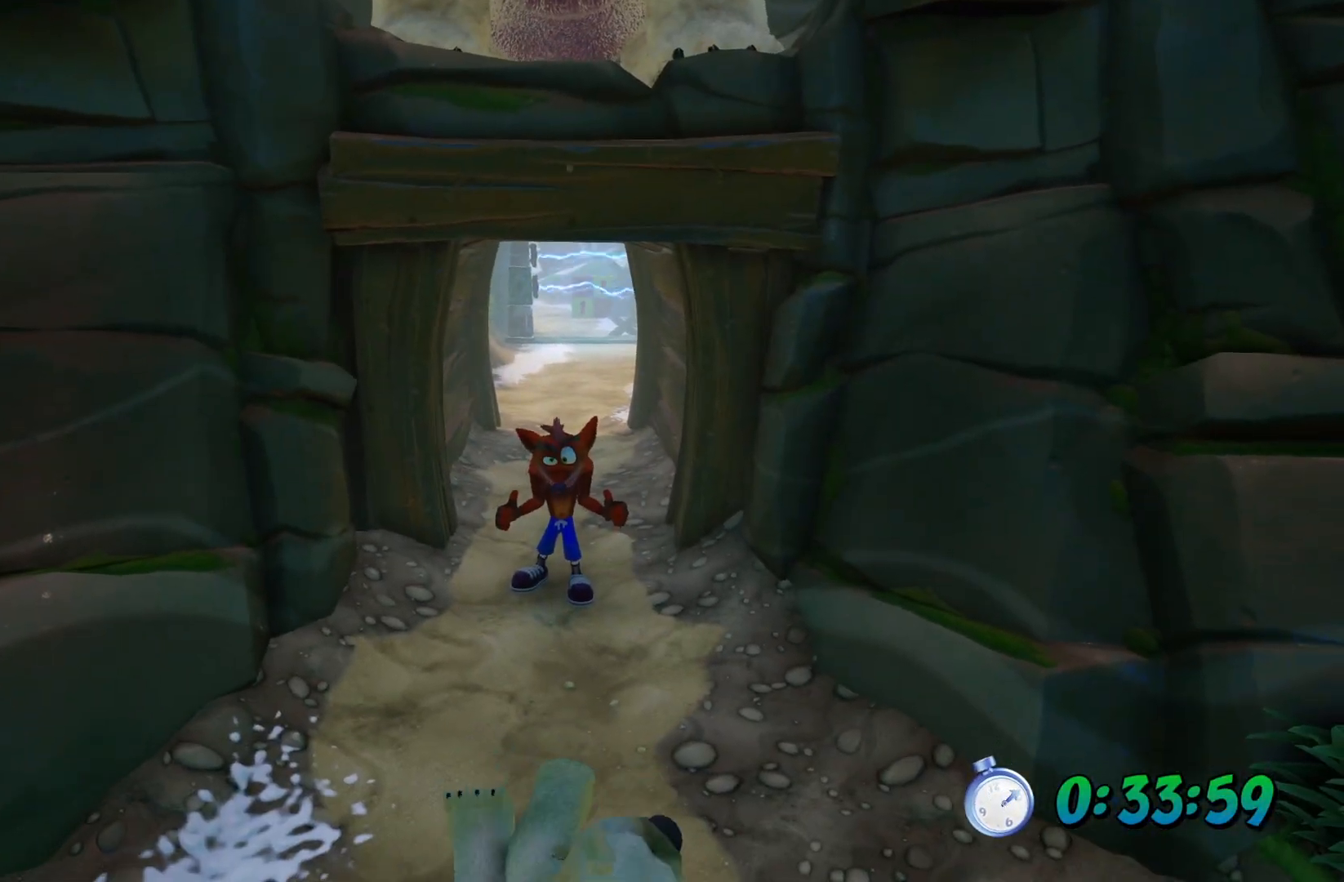
{"buttons": ["CIRCLE"], "left_stick": "center", "right_stick": "center", "events": [[67, "CIRCLE", "down"], [117, "CIRCLE", "up"], [483, "CIRCLE", "down"]]}
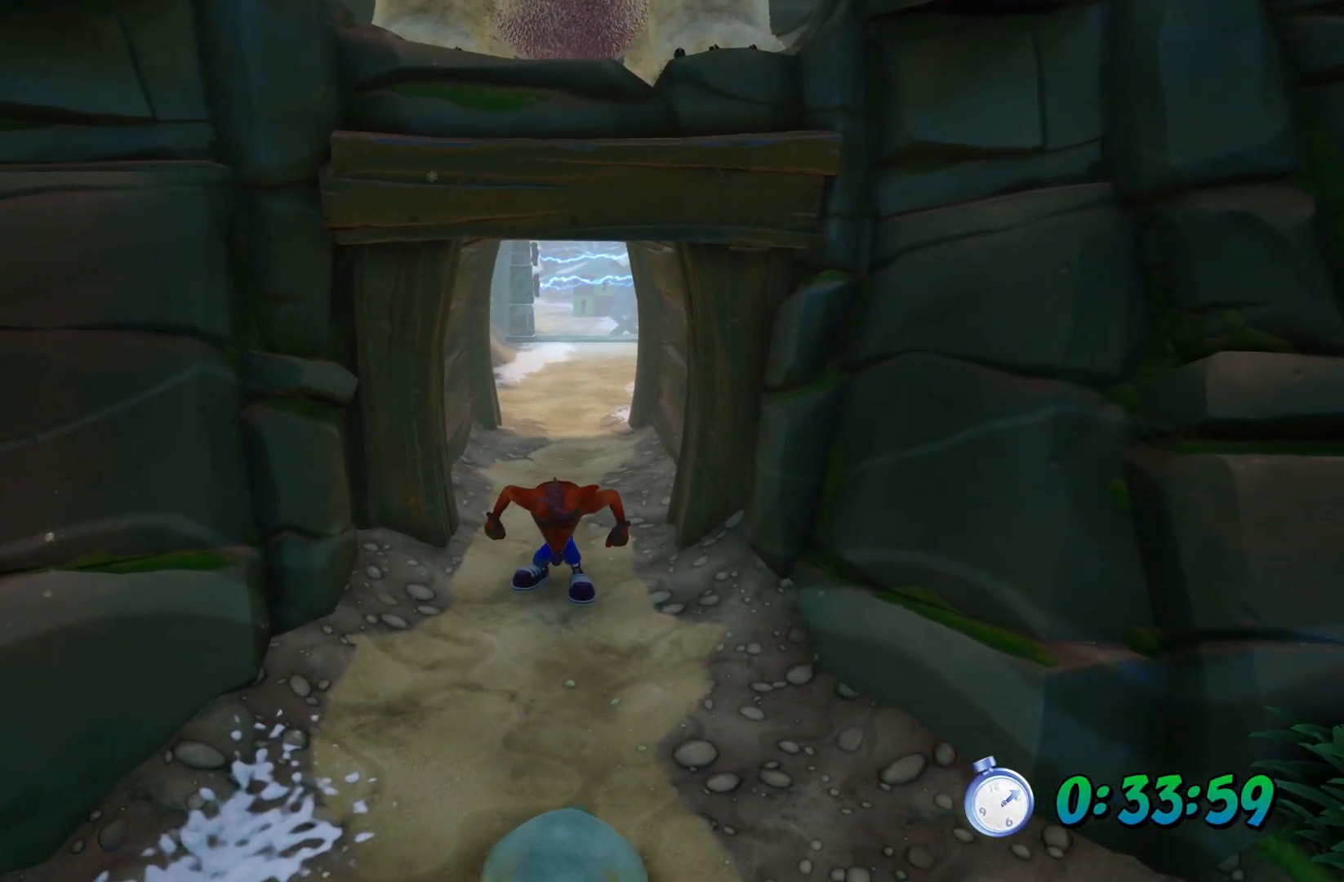
{"buttons": ["CIRCLE"], "left_stick": "center", "right_stick": "center", "events": [[33, "CIRCLE", "up"], [317, "CIRCLE", "down"], [367, "CIRCLE", "up"], [483, "CIRCLE", "down"]]}
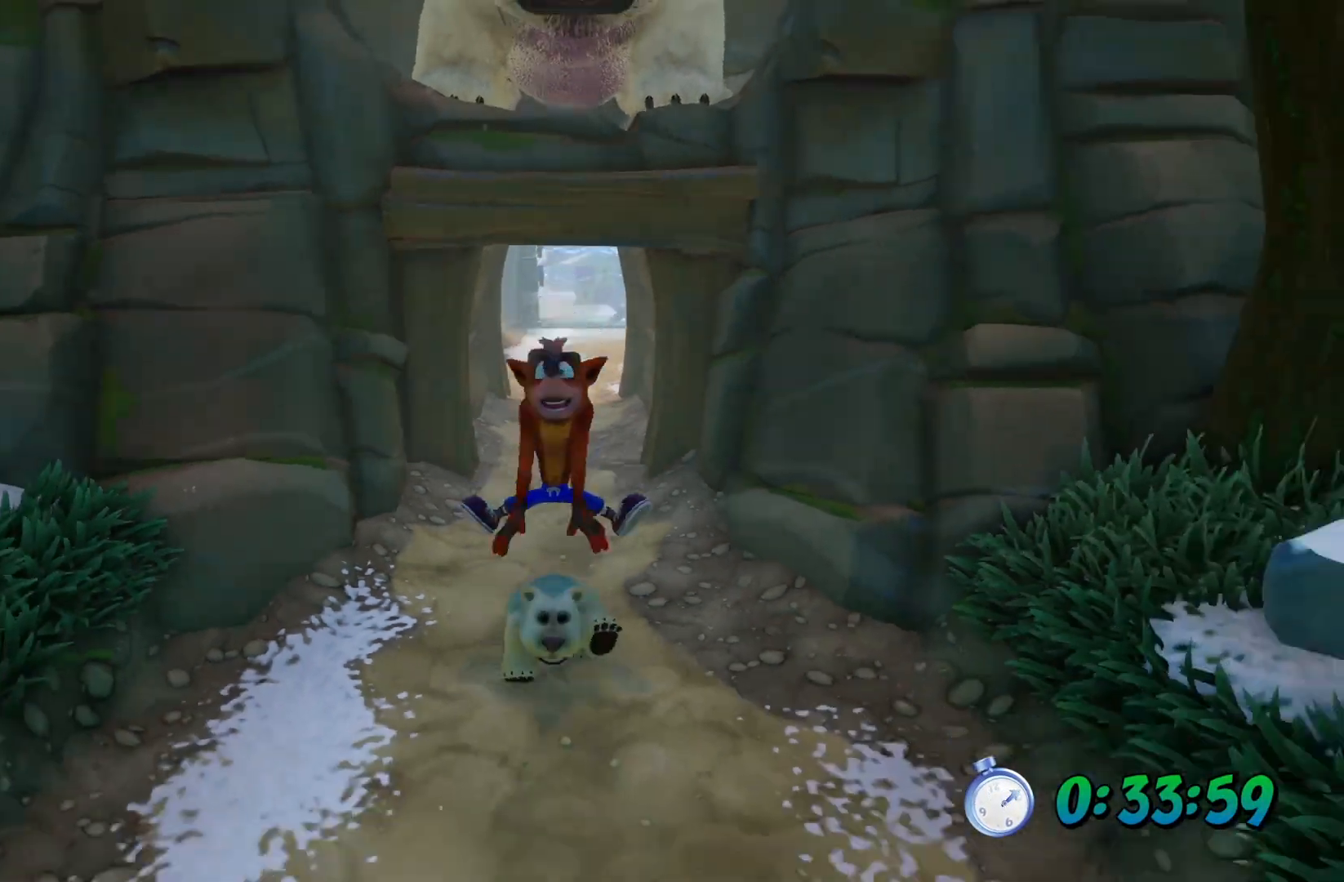
{"buttons": [], "left_stick": "center", "right_stick": "center", "events": [[17, "CIRCLE", "up"], [117, "CIRCLE", "down"], [167, "CIRCLE", "up"], [283, "CIRCLE", "down"], [317, "CIRCLE", "up"], [383, "CIRCLE", "down"], [450, "CIRCLE", "up"]]}
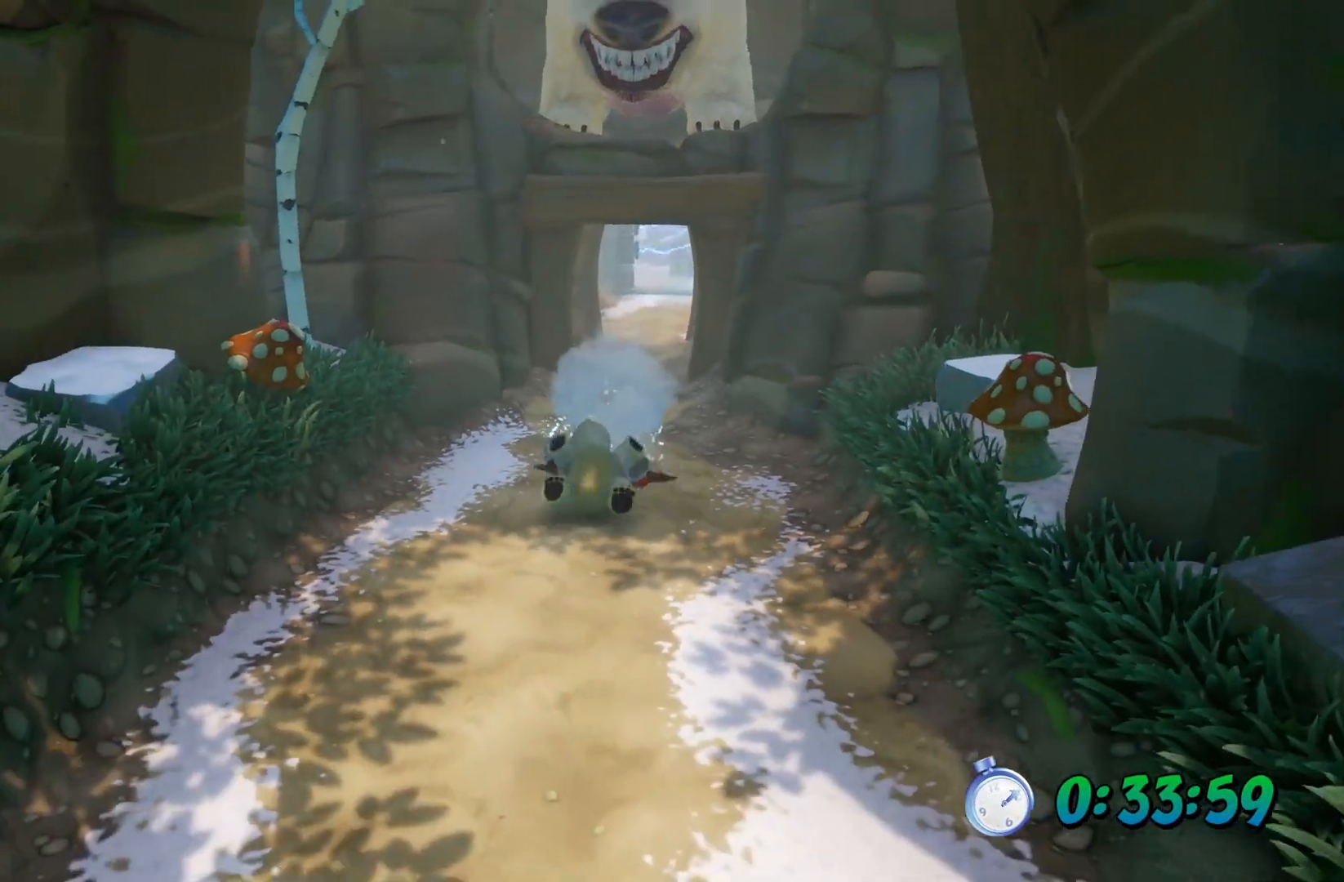
{"buttons": [], "left_stick": "center", "right_stick": "center", "events": [[33, "CIRCLE", "down"], [100, "CIRCLE", "up"], [150, "DPAD_RIGHT", "down"], [167, "CIRCLE", "down"], [217, "CIRCLE", "up"], [267, "DPAD_RIGHT", "up"], [300, "CIRCLE", "down"], [367, "CIRCLE", "up"], [400, "DPAD_RIGHT", "down"], [433, "CIRCLE", "down"], [483, "CIRCLE", "up"], [500, "DPAD_RIGHT", "up"]]}
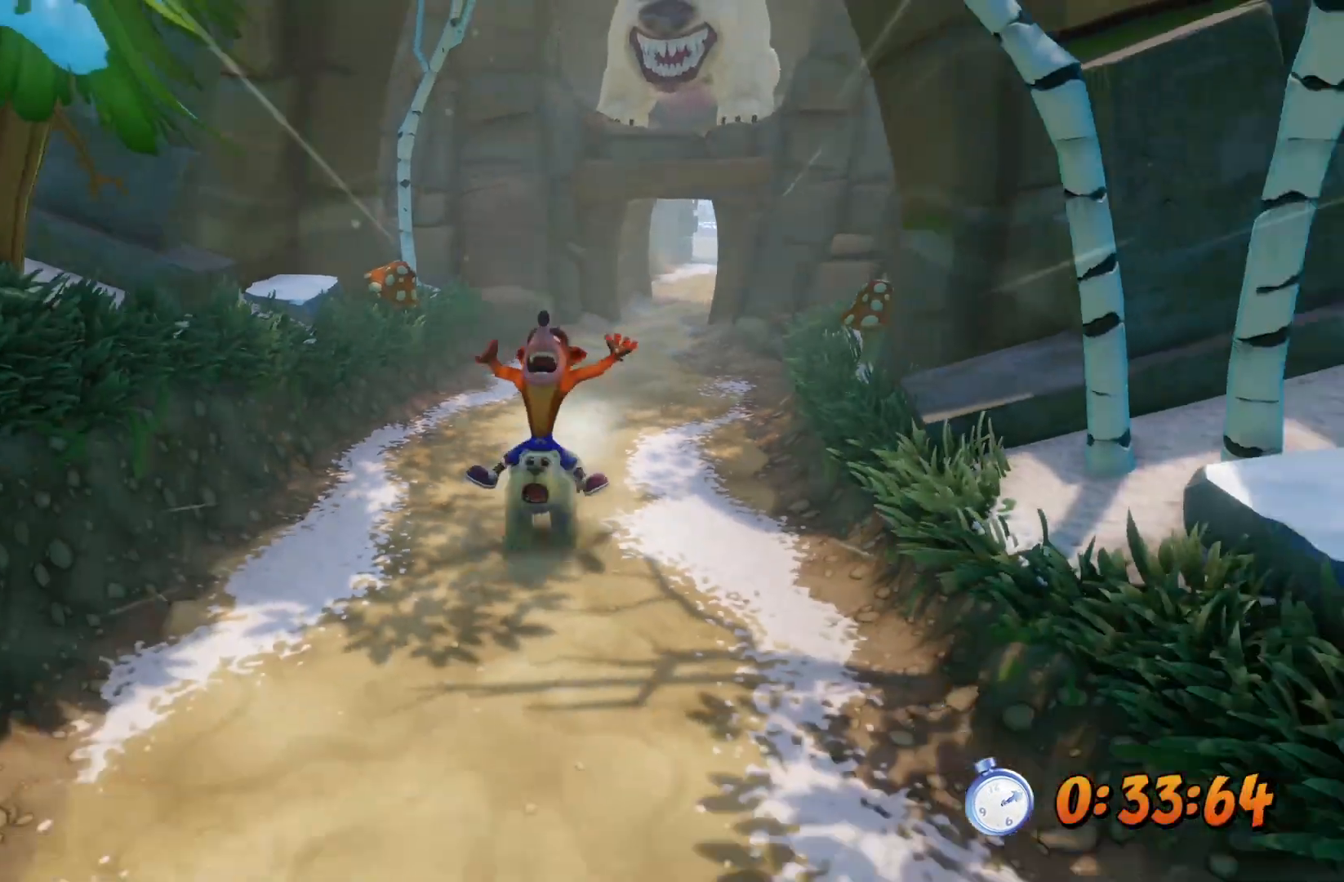
{"buttons": [], "left_stick": "center", "right_stick": "center"}
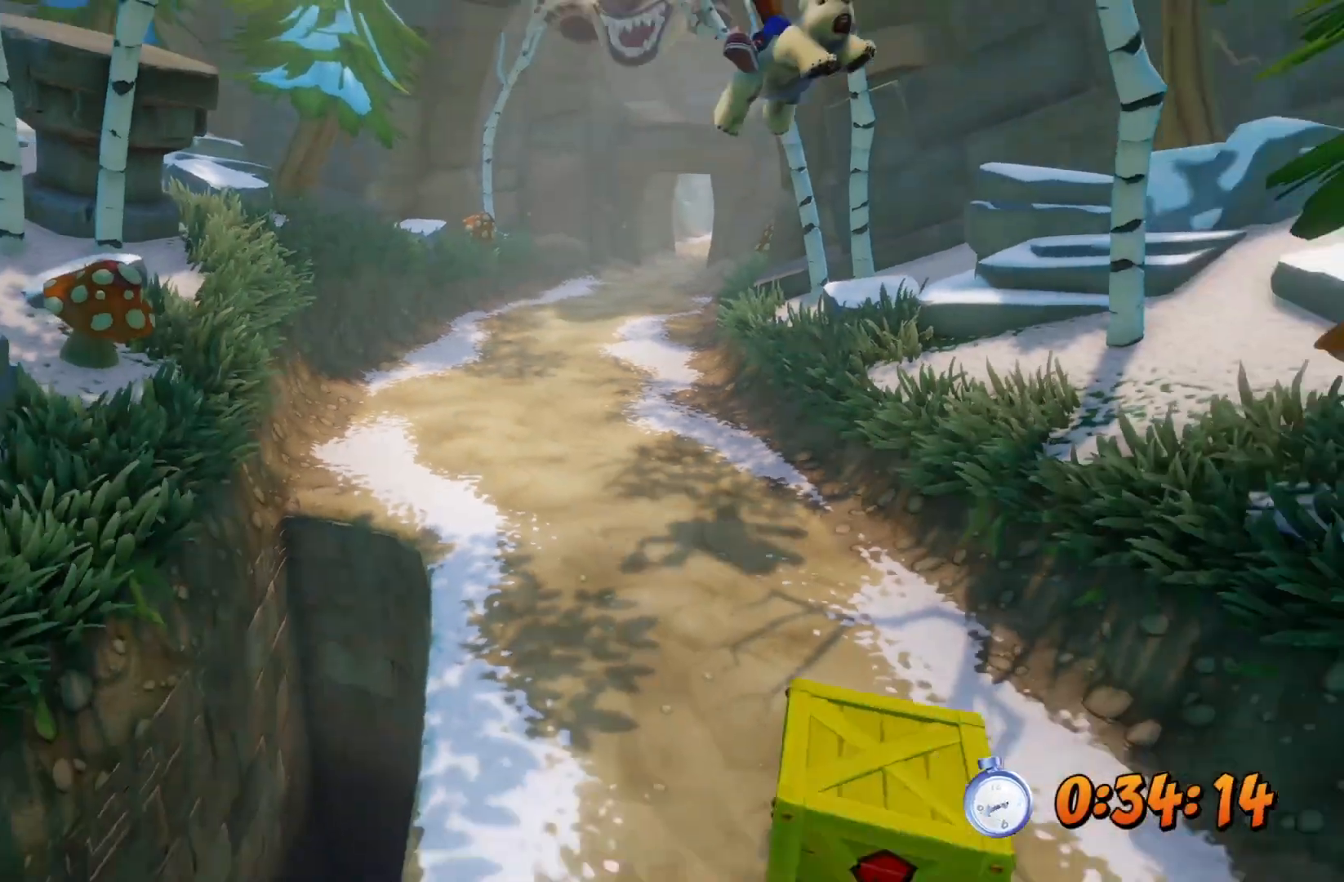
{"buttons": ["CIRCLE", "DPAD_LEFT"], "left_stick": "center", "right_stick": "center", "events": [[183, "CIRCLE", "down"], [217, "DPAD_LEFT", "down"], [250, "CIRCLE", "up"], [317, "CIRCLE", "down"], [400, "CIRCLE", "up"], [417, "DPAD_LEFT", "up"], [467, "CIRCLE", "down"], [483, "DPAD_LEFT", "down"]]}
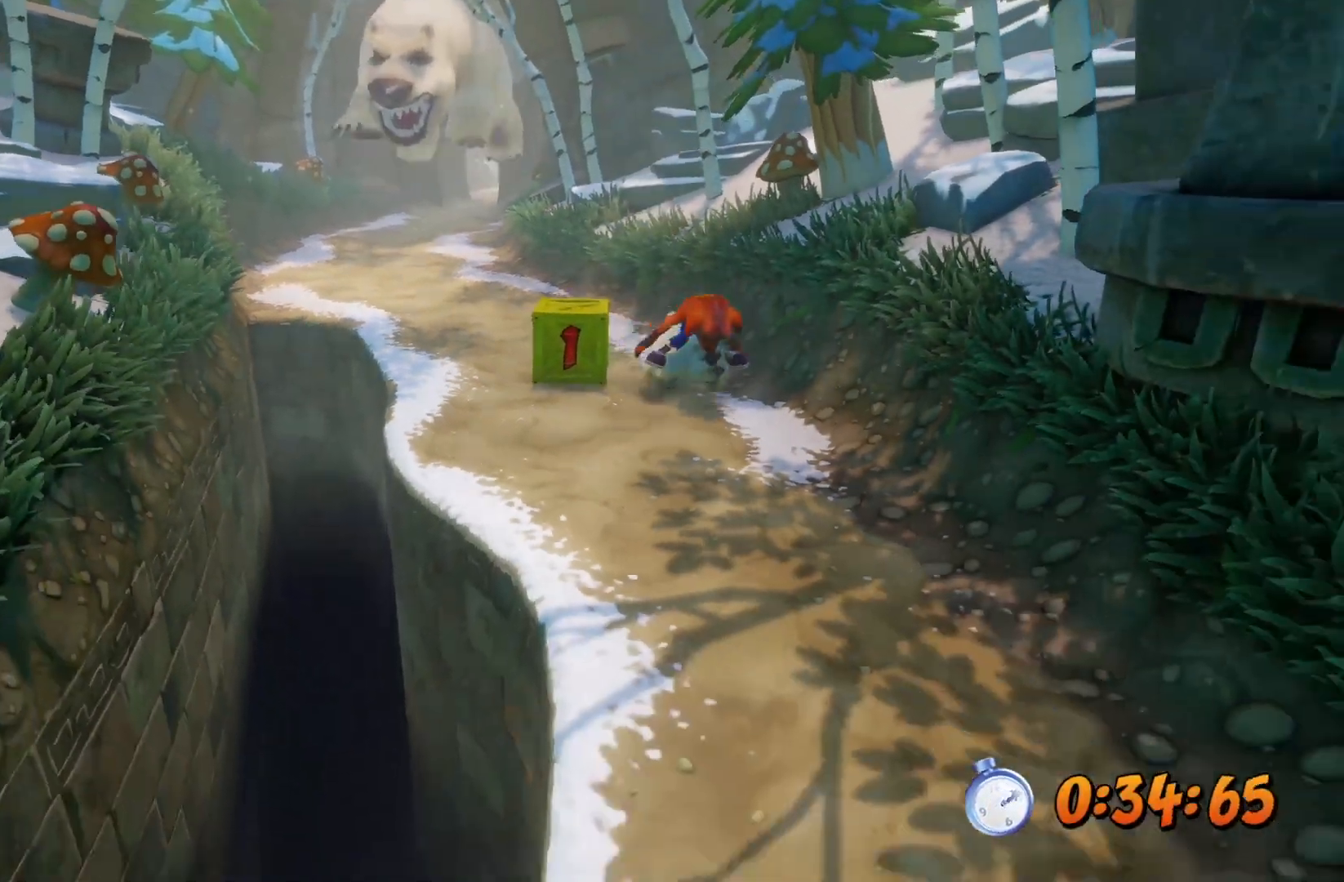
{"buttons": ["DPAD_LEFT"], "left_stick": "center", "right_stick": "center", "events": [[33, "CIRCLE", "up"], [100, "CIRCLE", "down"], [217, "CIRCLE", "up"], [217, "CROSS", "down"], [267, "CROSS", "up"]]}
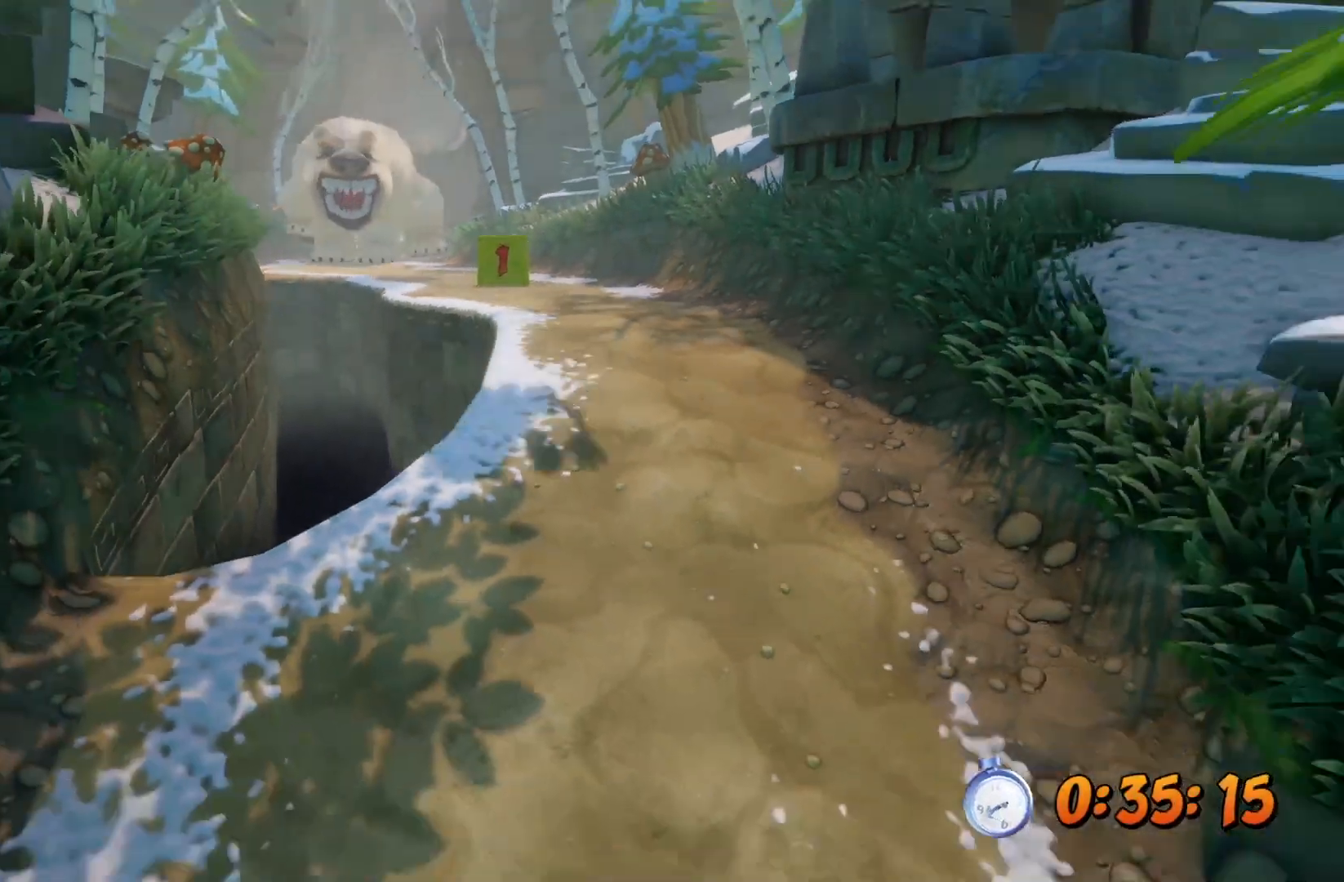
{"buttons": ["DPAD_LEFT"], "left_stick": "center", "right_stick": "center", "events": [[200, "CIRCLE", "down"], [200, "DPAD_LEFT", "up"], [233, "CIRCLE", "up"], [317, "CIRCLE", "down"], [367, "CIRCLE", "up"], [433, "CIRCLE", "down"], [450, "DPAD_LEFT", "down"], [500, "CIRCLE", "up"]]}
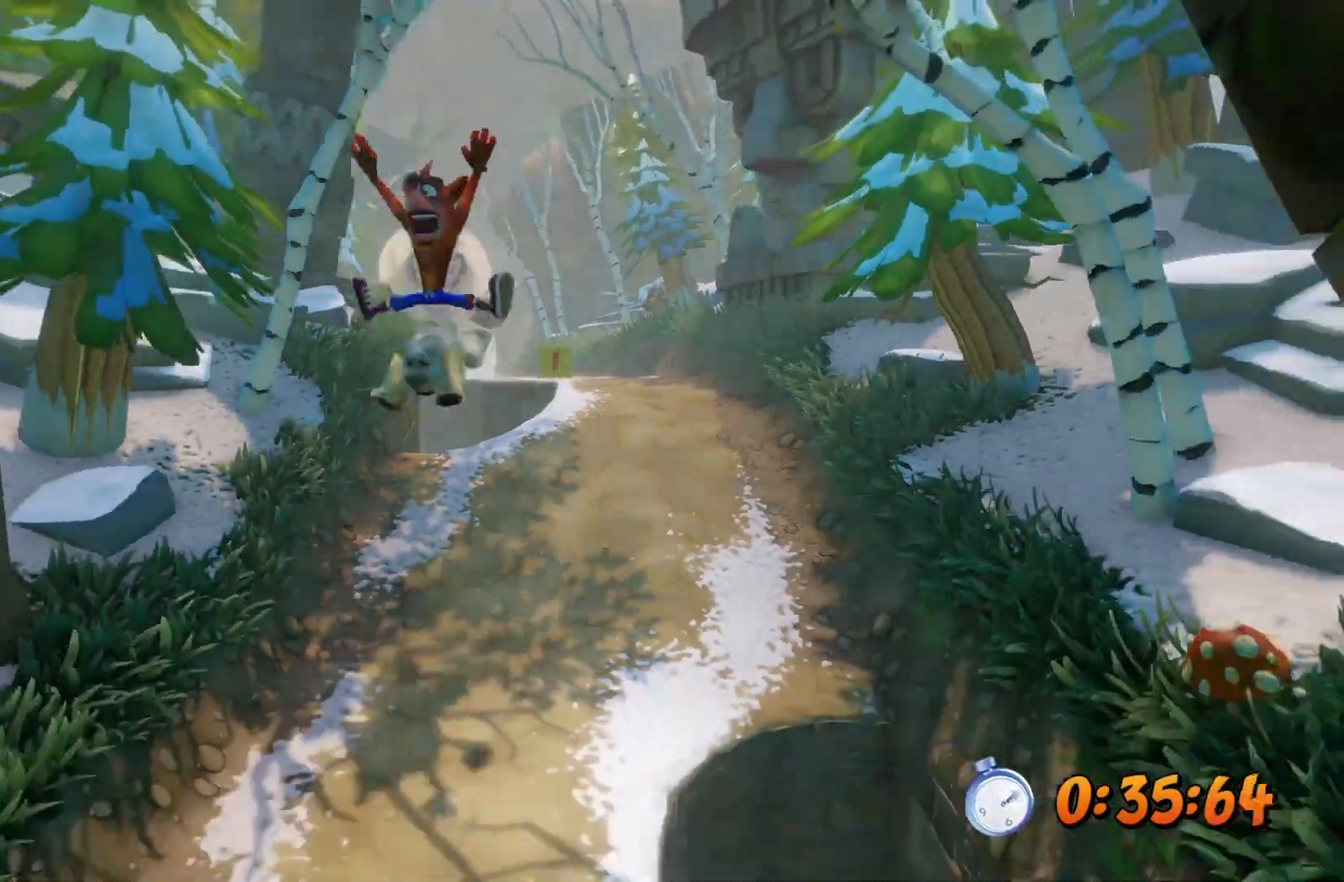
{"buttons": [], "left_stick": "center", "right_stick": "center", "events": [[67, "CIRCLE", "down"], [100, "DPAD_LEFT", "up"], [133, "CIRCLE", "up"], [183, "DPAD_LEFT", "down"], [183, "right_stick", "down"], [200, "CIRCLE", "down"], [233, "right_stick", "center"], [267, "CROSS", "down"], [283, "CIRCLE", "up"], [333, "CROSS", "up"], [383, "DPAD_LEFT", "up"]]}
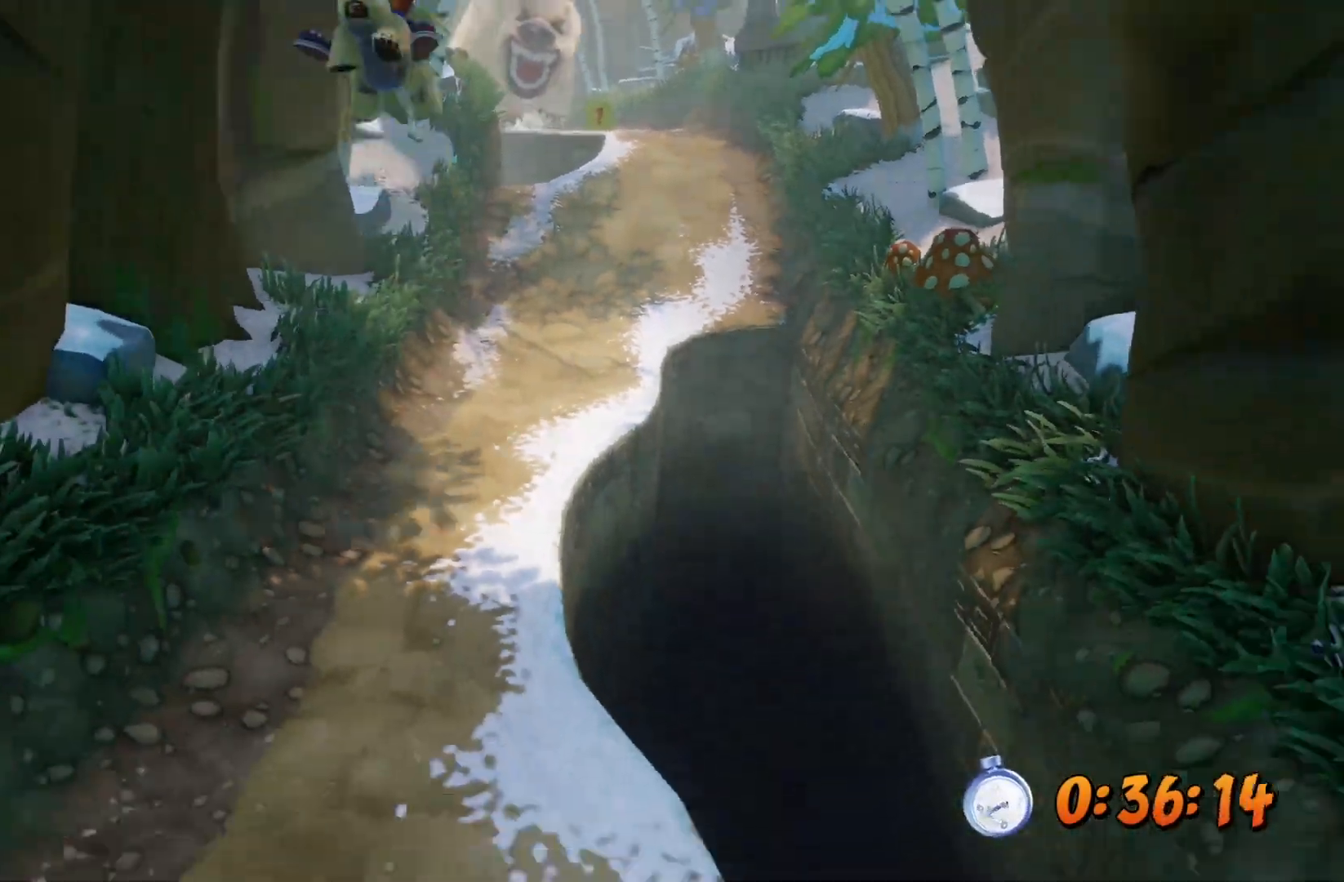
{"buttons": [], "left_stick": "center", "right_stick": "down", "events": [[100, "CIRCLE", "down"], [183, "CIRCLE", "up"], [267, "CIRCLE", "down"], [317, "CIRCLE", "up"], [350, "DPAD_LEFT", "down"], [383, "CIRCLE", "down"], [383, "right_stick", "down"], [450, "CIRCLE", "up"], [467, "DPAD_LEFT", "up"]]}
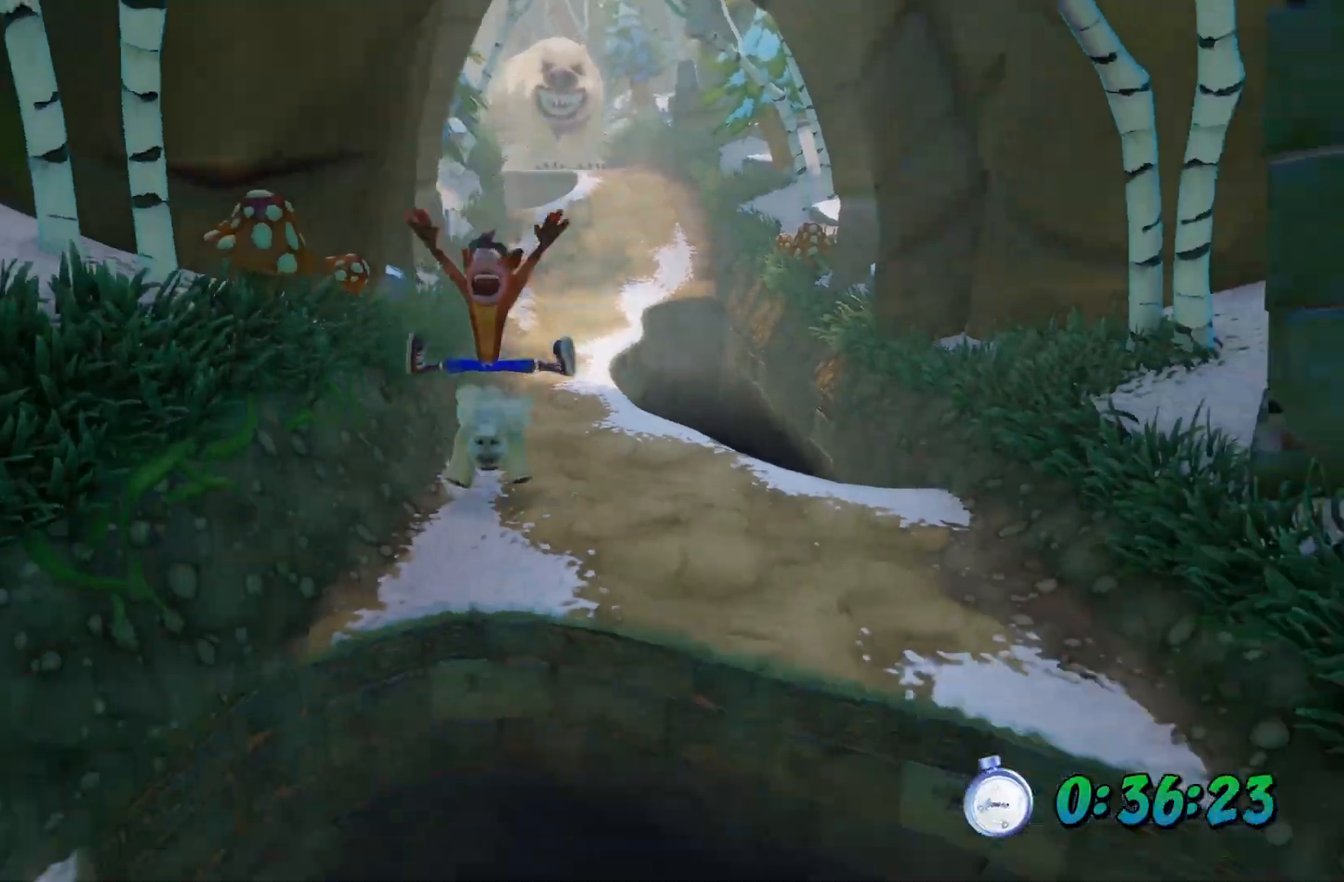
{"buttons": ["DPAD_RIGHT"], "left_stick": "center", "right_stick": "center", "events": [[17, "CIRCLE", "down"], [83, "CIRCLE", "up"], [133, "CIRCLE", "down"], [183, "CROSS", "down"], [183, "right_stick", "center"], [217, "CIRCLE", "up"], [267, "CROSS", "up"], [300, "DPAD_RIGHT", "down"]]}
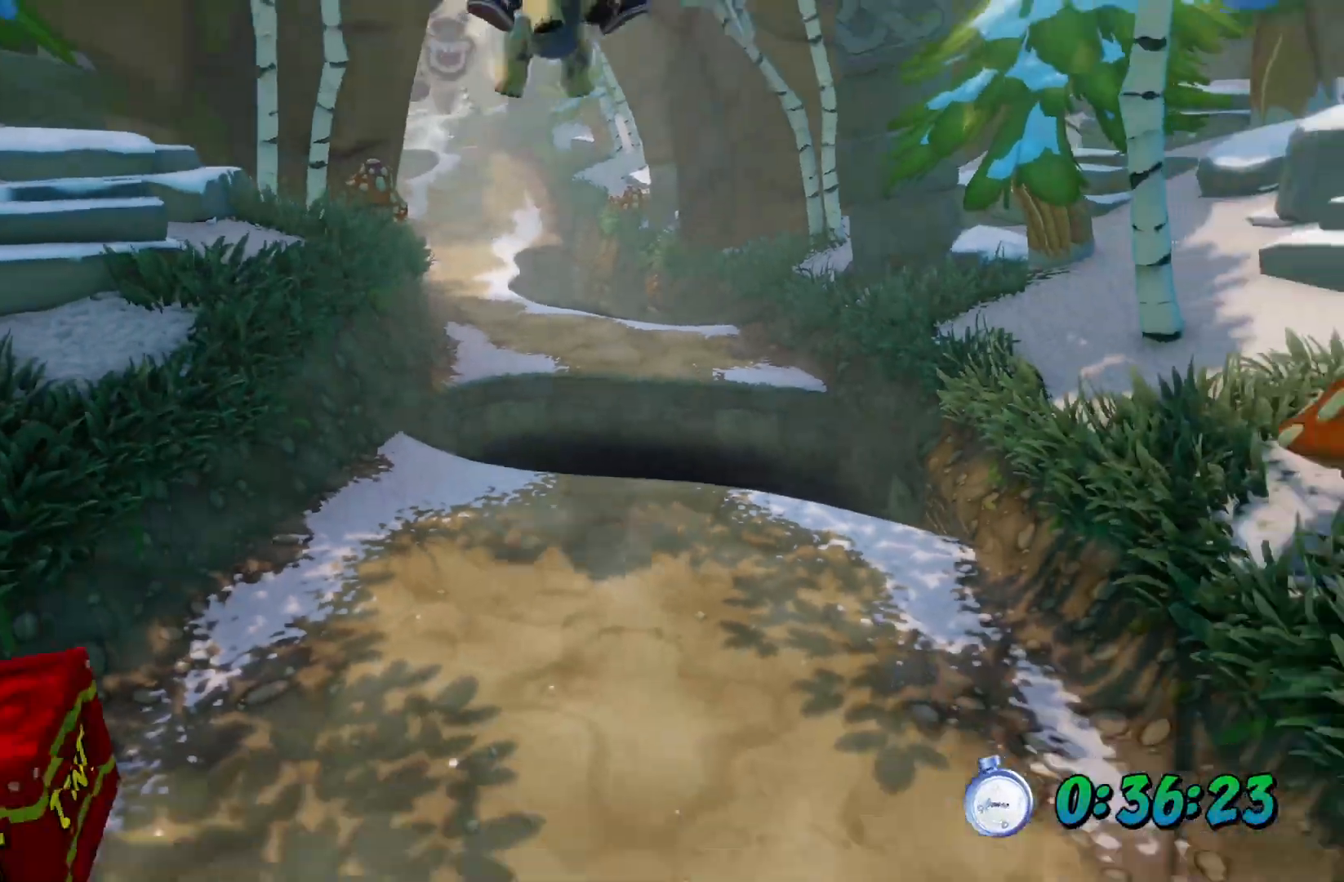
{"buttons": ["CIRCLE", "DPAD_RIGHT"], "left_stick": "center", "right_stick": "center", "events": [[183, "CIRCLE", "down"], [250, "CIRCLE", "up"], [317, "DPAD_RIGHT", "up"], [333, "CIRCLE", "down"], [400, "CIRCLE", "up"], [400, "DPAD_RIGHT", "down"], [467, "CIRCLE", "down"]]}
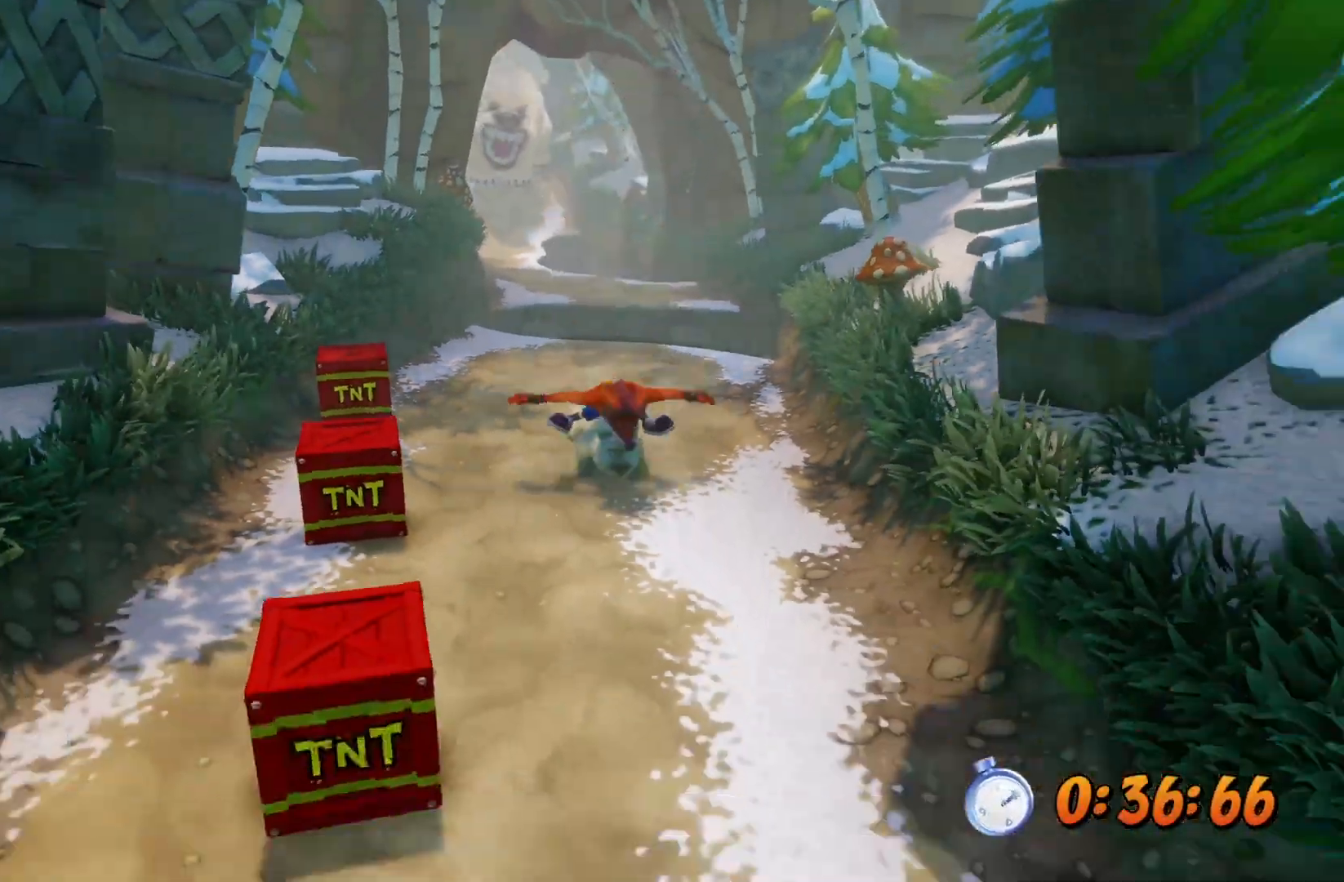
{"buttons": [], "left_stick": "center", "right_stick": "center", "events": [[50, "CIRCLE", "up"], [50, "DPAD_RIGHT", "up"], [83, "CIRCLE", "down"], [83, "DPAD_RIGHT", "down"], [133, "CROSS", "down"], [150, "CIRCLE", "up"], [183, "CROSS", "up"], [267, "DPAD_RIGHT", "up"], [350, "DPAD_RIGHT", "down"], [483, "DPAD_RIGHT", "up"]]}
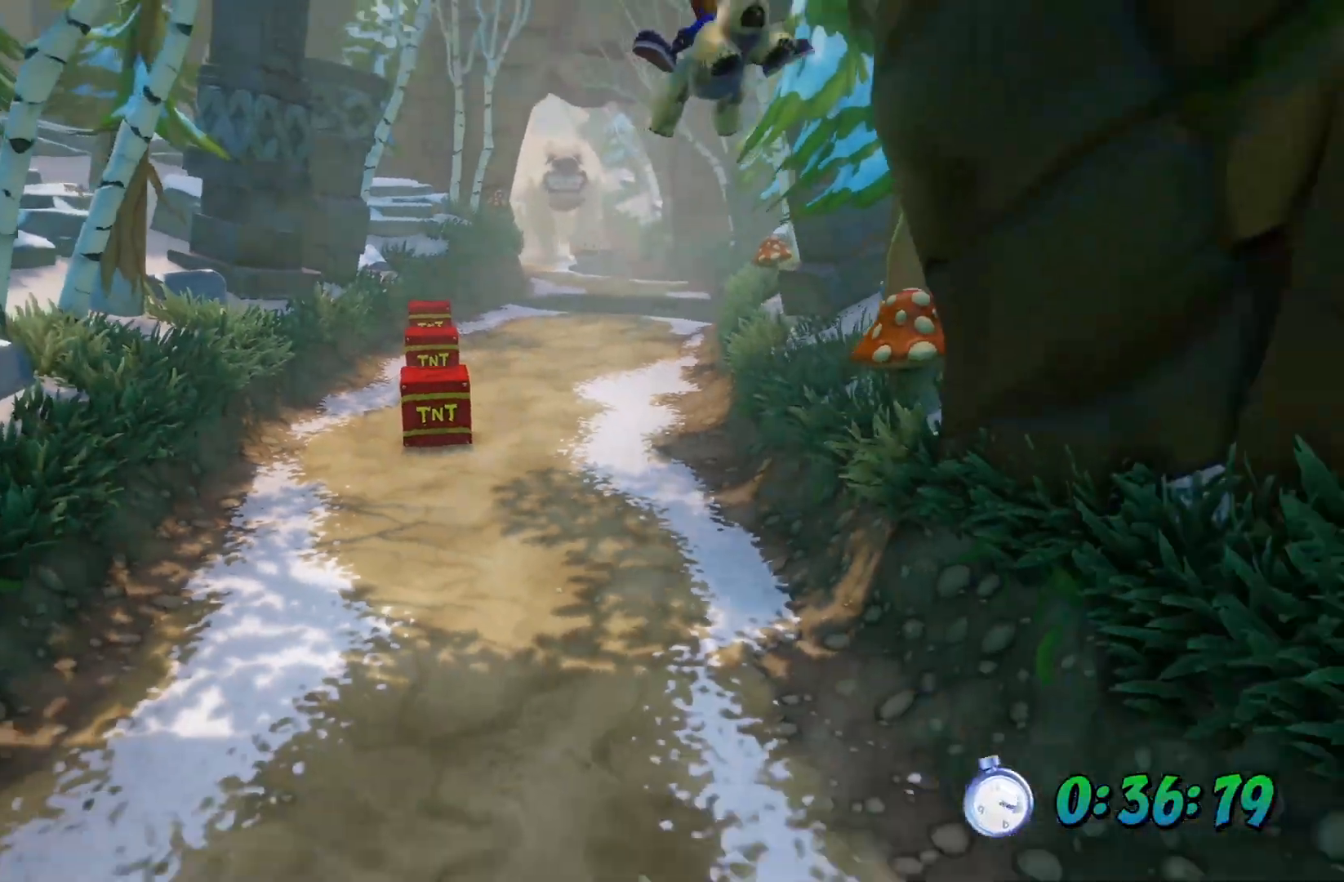
{"buttons": [], "left_stick": "center", "right_stick": "center", "events": [[117, "CIRCLE", "down"], [183, "CIRCLE", "up"], [267, "CIRCLE", "down"], [317, "CIRCLE", "up"], [400, "CIRCLE", "down"], [450, "CIRCLE", "up"]]}
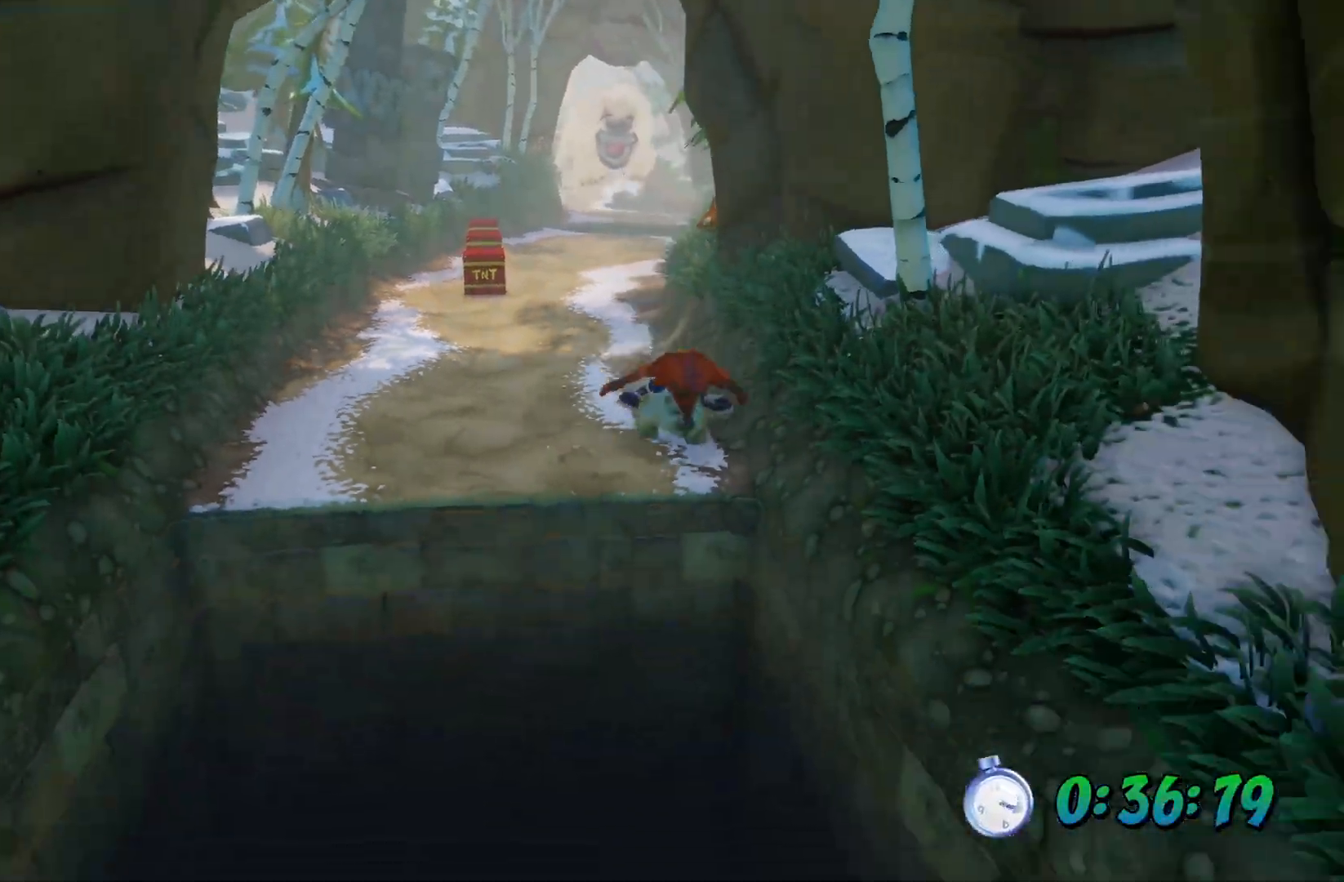
{"buttons": [], "left_stick": "center", "right_stick": "center", "events": [[17, "CIRCLE", "down"], [100, "CROSS", "down"], [117, "CIRCLE", "up"], [183, "CROSS", "up"], [250, "right_stick", "down"], [283, "DPAD_LEFT", "down"], [400, "right_stick", "center"], [483, "DPAD_LEFT", "up"]]}